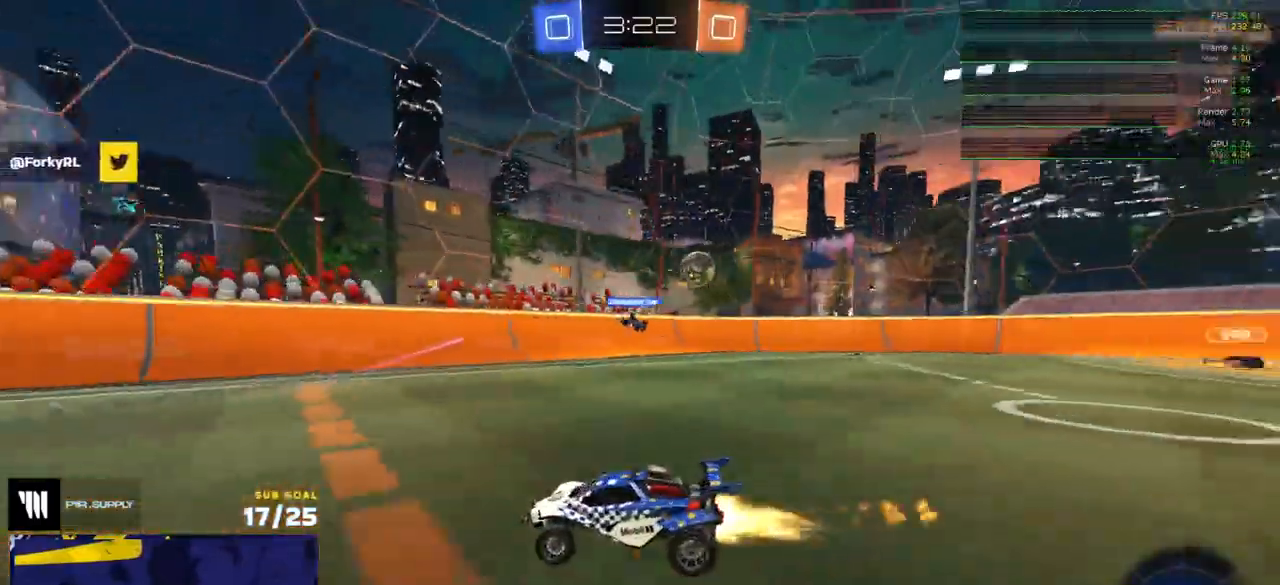
Gameplay with a controller (Xbox layout); each line is a JSON object with the inputs held at the frame after it. "events" lists button and stick changes between this image and that frame as [ms after this image, input, new state], when the widget could be followed in between.
{"buttons": ["R1", "R2"], "left_stick": "left", "right_stick": "center", "events": [[233, "left_stick", "center"], [283, "left_stick", "left"], [300, "R1", "up"], [500, "R1", "down"]]}
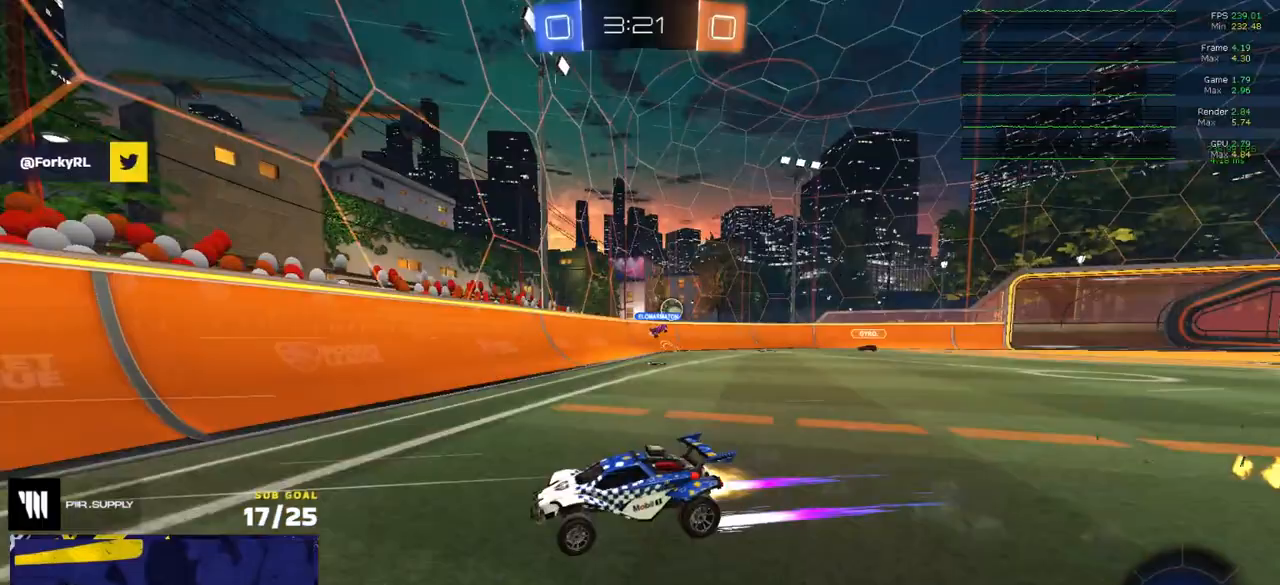
{"buttons": ["R2"], "left_stick": "left", "right_stick": "center", "events": [[83, "X", "down"], [233, "R1", "up"], [250, "X", "up"]]}
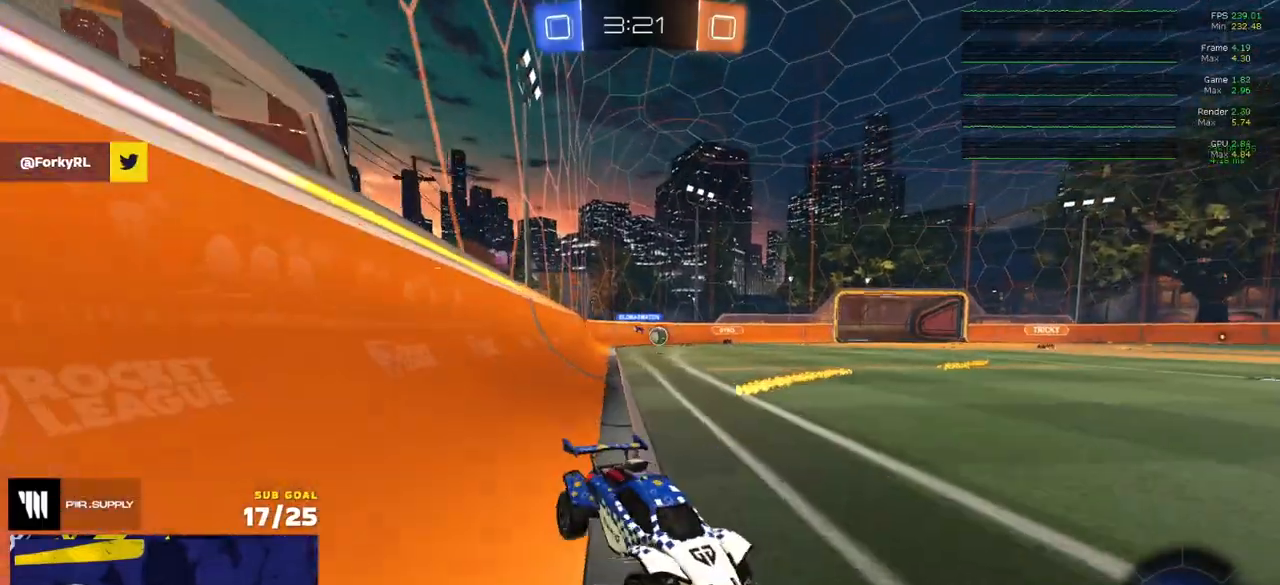
{"buttons": ["R1", "R2"], "left_stick": "center", "right_stick": "center", "events": [[67, "X", "down"], [133, "X", "up"], [450, "R1", "down"], [450, "left_stick", "center"]]}
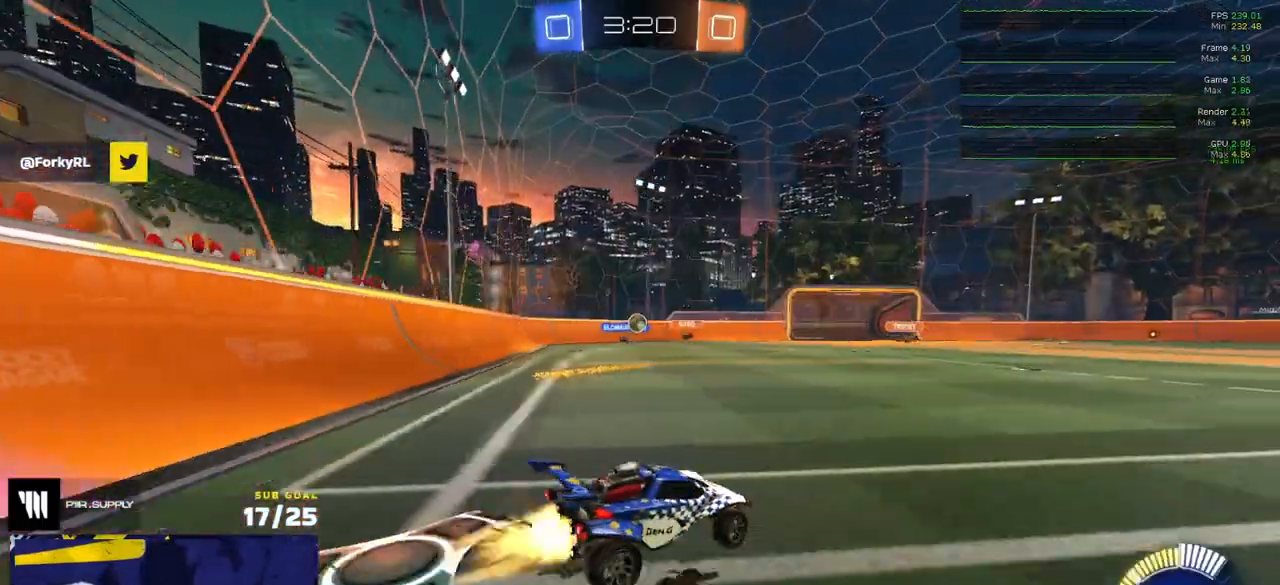
{"buttons": ["R2"], "left_stick": "left", "right_stick": "center", "events": [[83, "R1", "up"], [267, "R1", "down"], [333, "R1", "up"], [433, "left_stick", "left"]]}
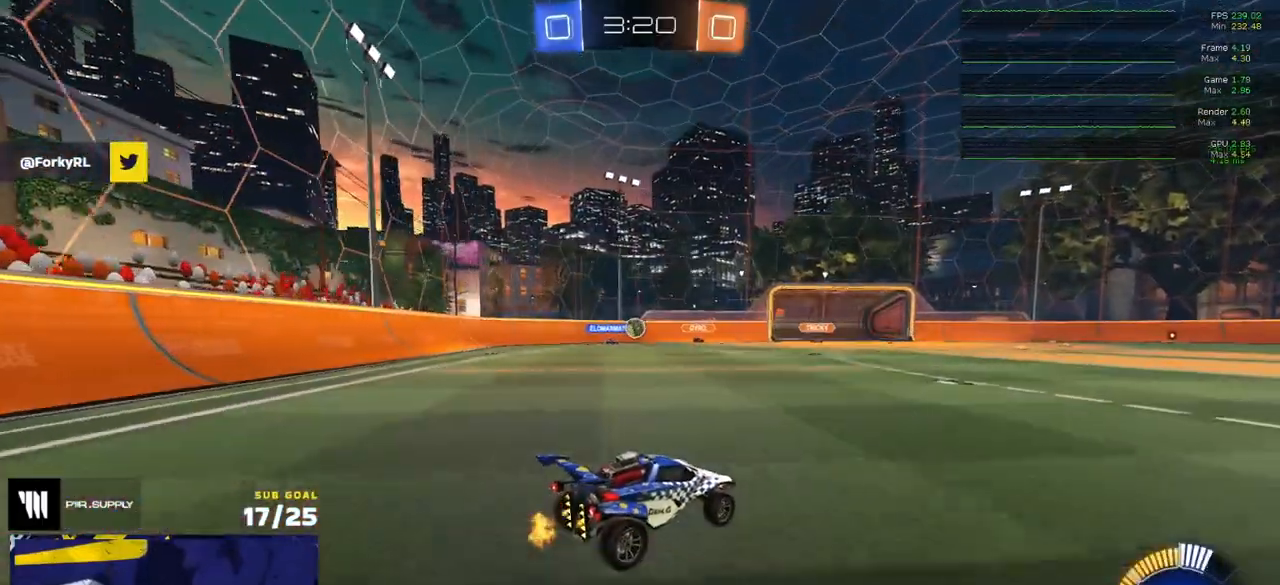
{"buttons": ["R2"], "left_stick": "right", "right_stick": "center", "events": [[17, "left_stick", "center"], [433, "left_stick", "right"]]}
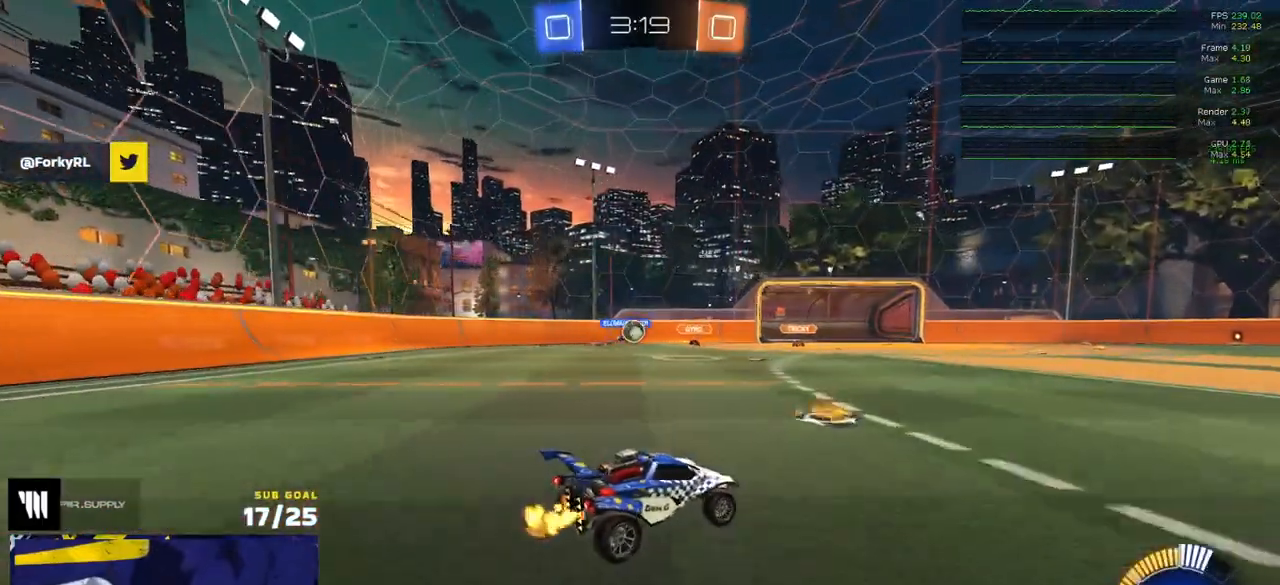
{"buttons": ["R1"], "left_stick": "left", "right_stick": "center", "events": [[133, "left_stick", "left"], [233, "R2", "up"], [317, "R1", "down"]]}
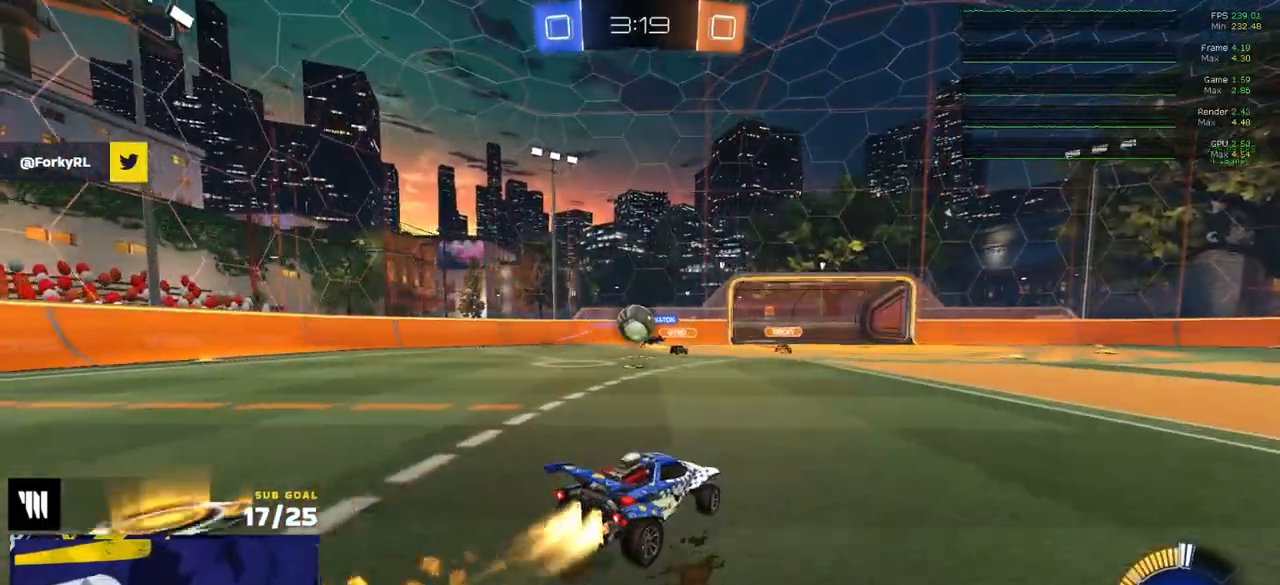
{"buttons": ["A", "L1", "R1", "L3"], "left_stick": "left", "right_stick": "center", "events": [[50, "left_stick", "right"], [183, "left_stick", "left"], [250, "left_stick", "center"], [333, "A", "down"], [383, "L3", "down"], [383, "left_stick", "left"], [400, "L1", "down"], [433, "A", "up"], [450, "A", "down"], [450, "R1", "up"], [467, "R1", "down"]]}
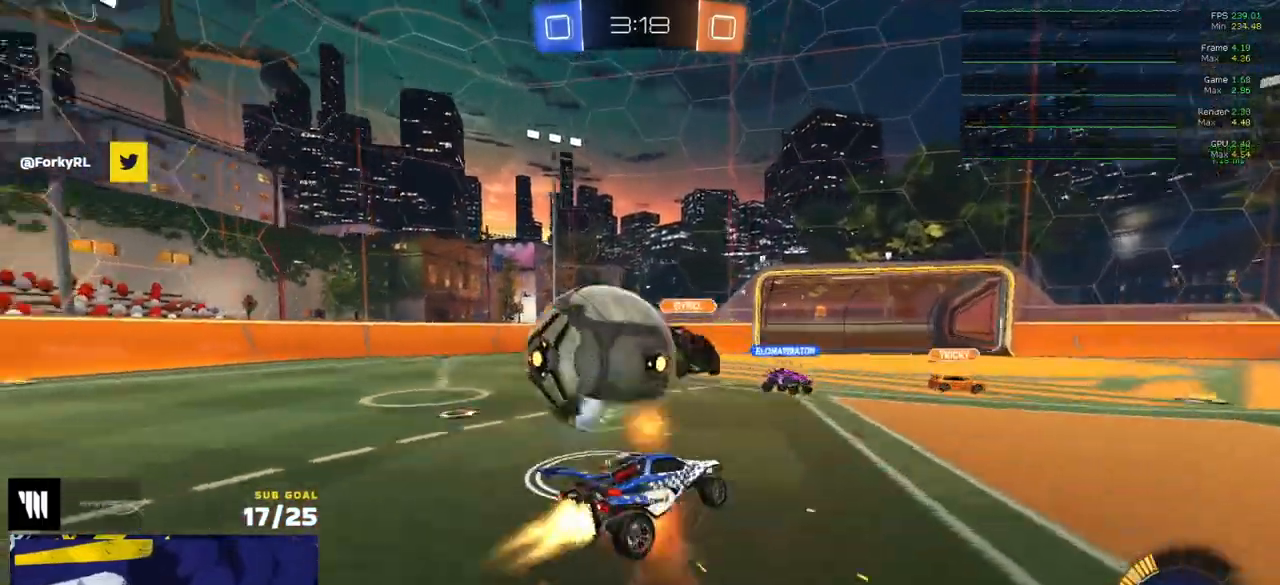
{"buttons": ["L1"], "left_stick": "down-left", "right_stick": "center", "events": [[33, "left_stick", "down-left"], [67, "A", "up"], [167, "R1", "up"], [267, "L3", "up"]]}
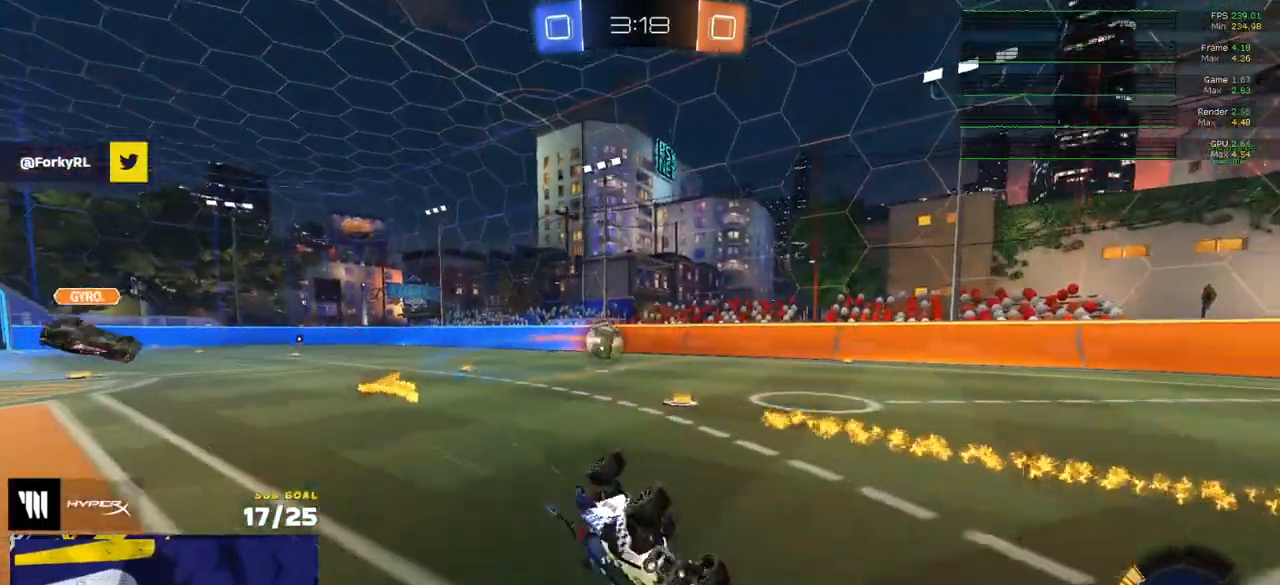
{"buttons": ["R2"], "left_stick": "down-right", "right_stick": "center", "events": [[133, "L1", "up"], [133, "left_stick", "right"], [383, "left_stick", "down-right"], [417, "R2", "down"]]}
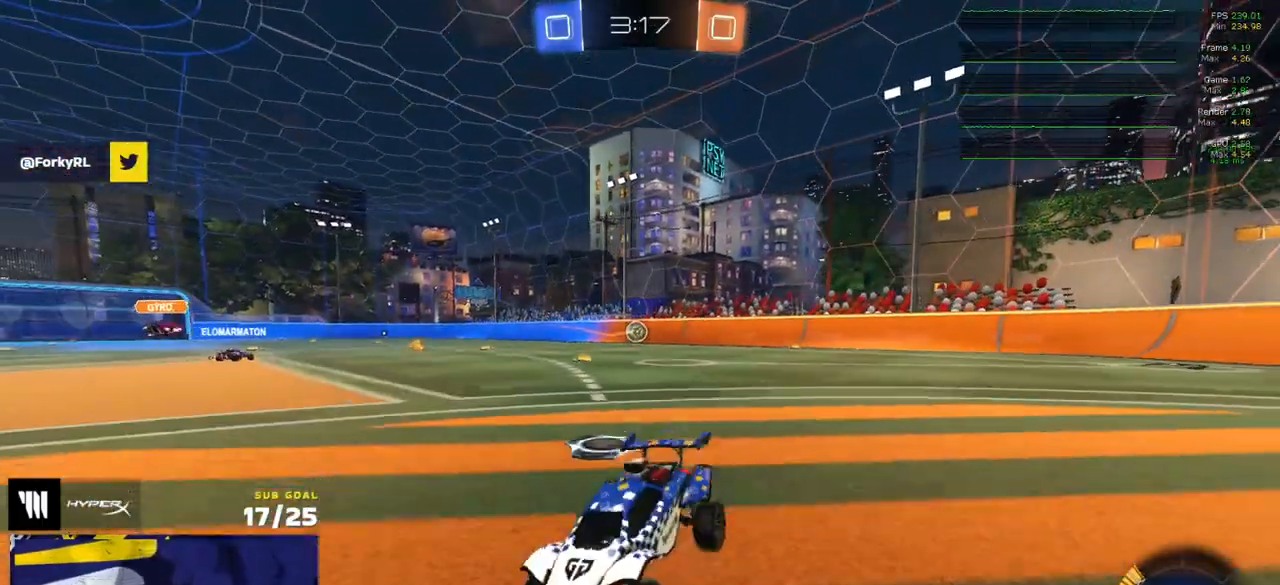
{"buttons": ["R2"], "left_stick": "center", "right_stick": "center", "events": [[333, "left_stick", "center"]]}
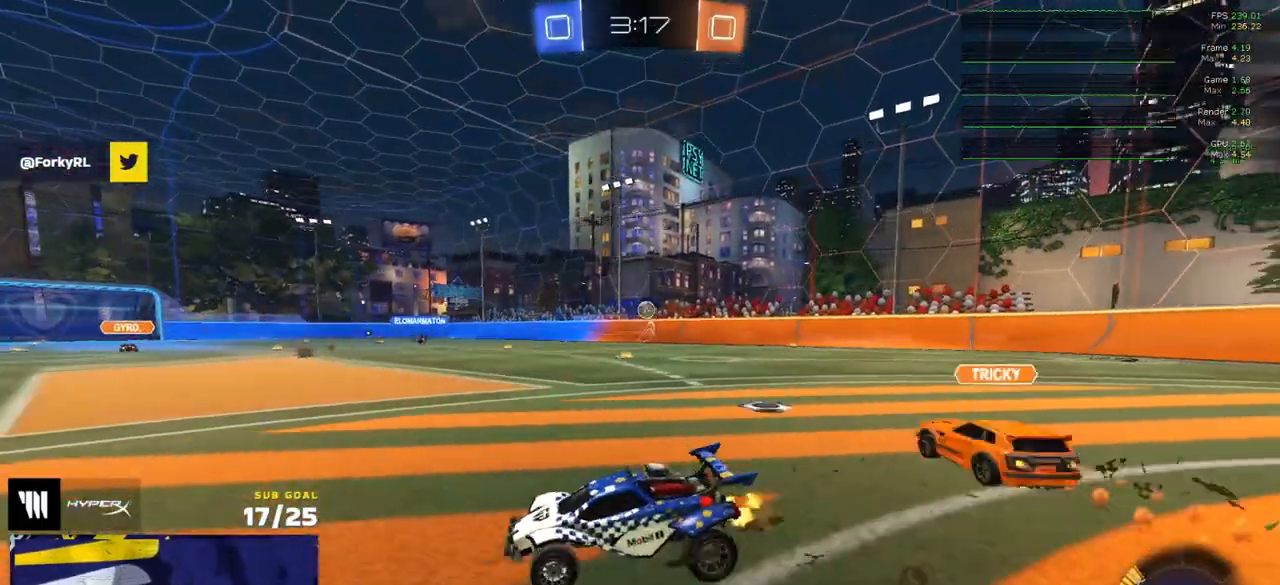
{"buttons": ["R2"], "left_stick": "center", "right_stick": "center", "events": [[183, "left_stick", "right"], [400, "left_stick", "center"]]}
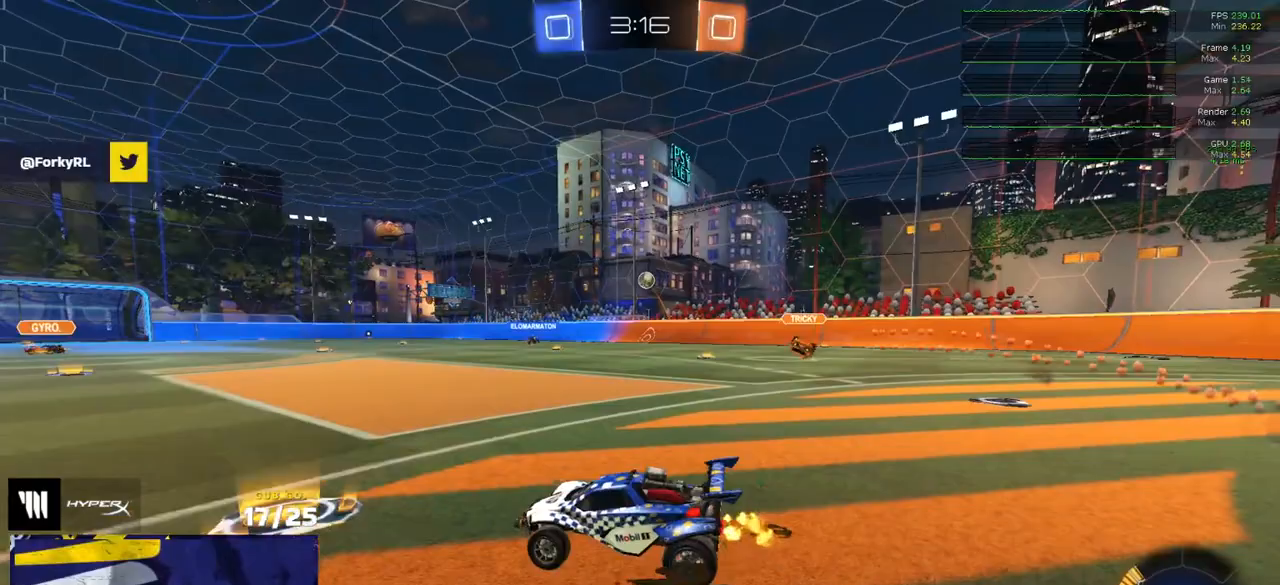
{"buttons": ["R2"], "left_stick": "right", "right_stick": "center", "events": [[450, "left_stick", "right"]]}
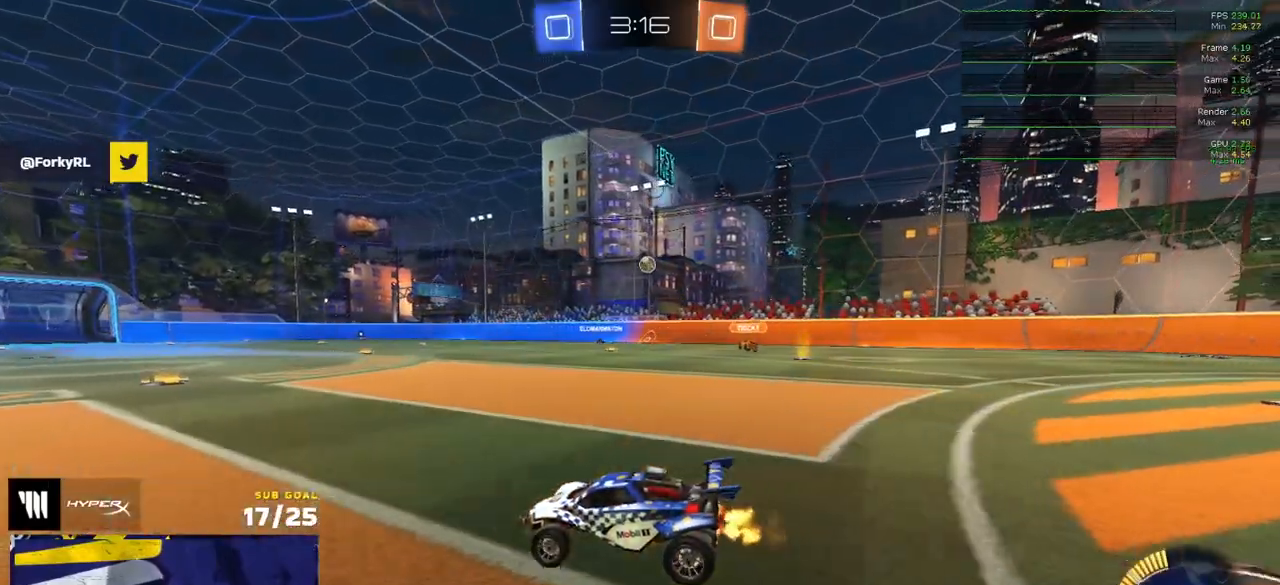
{"buttons": ["R2"], "left_stick": "right", "right_stick": "center", "events": [[50, "left_stick", "center"], [483, "left_stick", "right"]]}
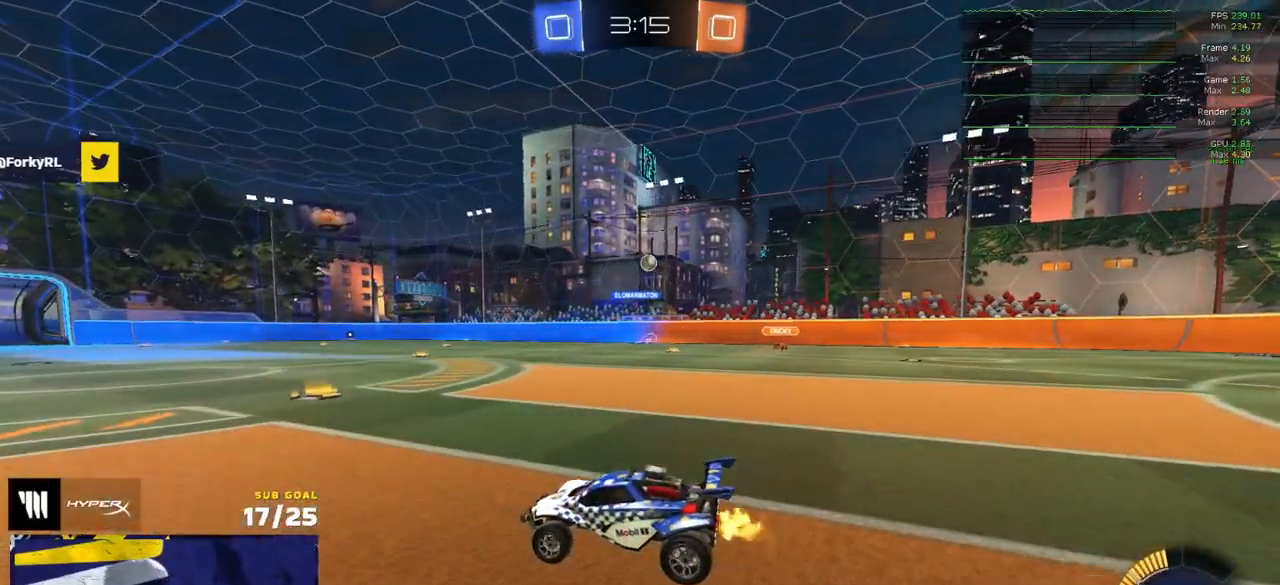
{"buttons": ["R2"], "left_stick": "left", "right_stick": "center", "events": [[33, "X", "down"], [183, "X", "up"], [367, "left_stick", "left"]]}
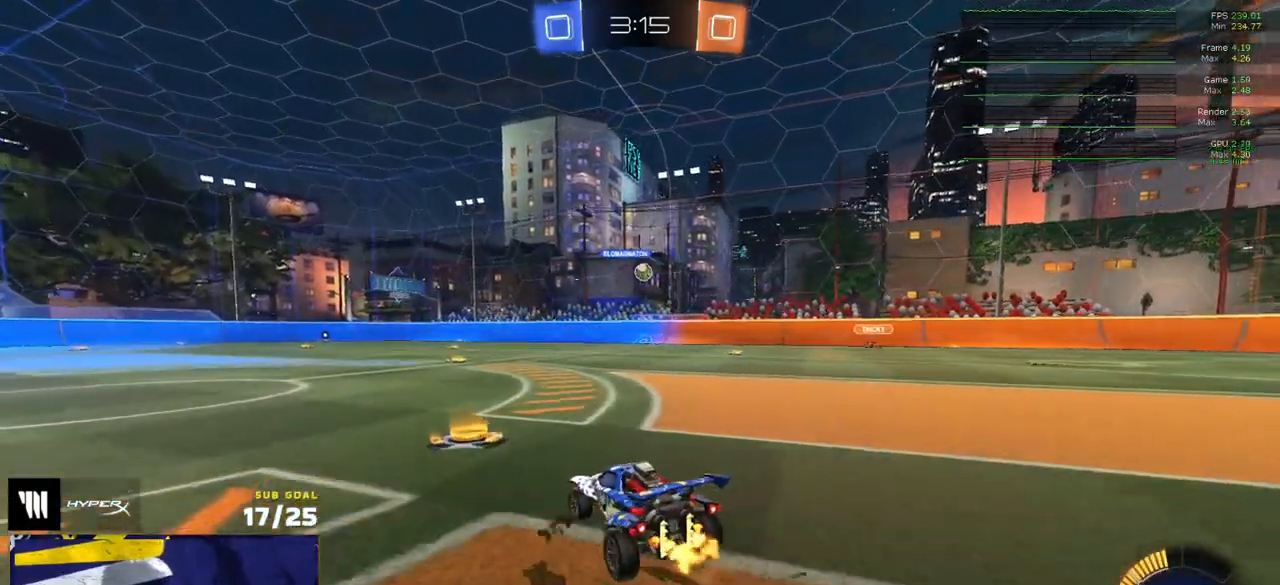
{"buttons": ["R2"], "left_stick": "left", "right_stick": "center", "events": [[300, "A", "down"], [350, "A", "up"]]}
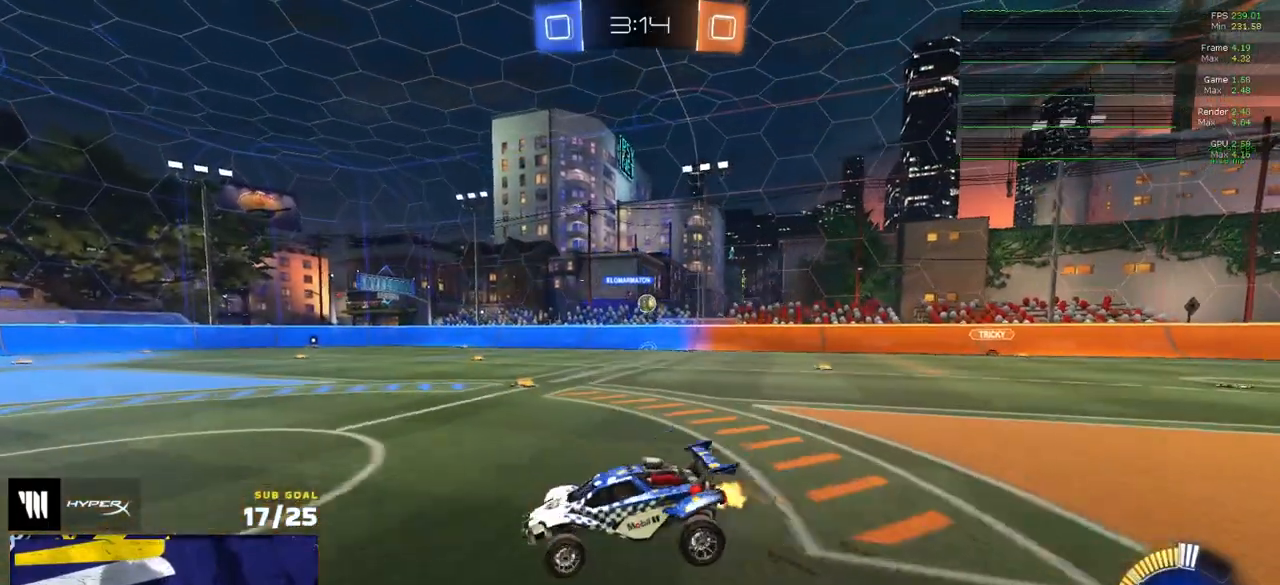
{"buttons": ["X", "L3"], "left_stick": "up-left", "right_stick": "center", "events": [[183, "R2", "up"], [183, "X", "down"], [200, "left_stick", "up-left"], [467, "L3", "down"]]}
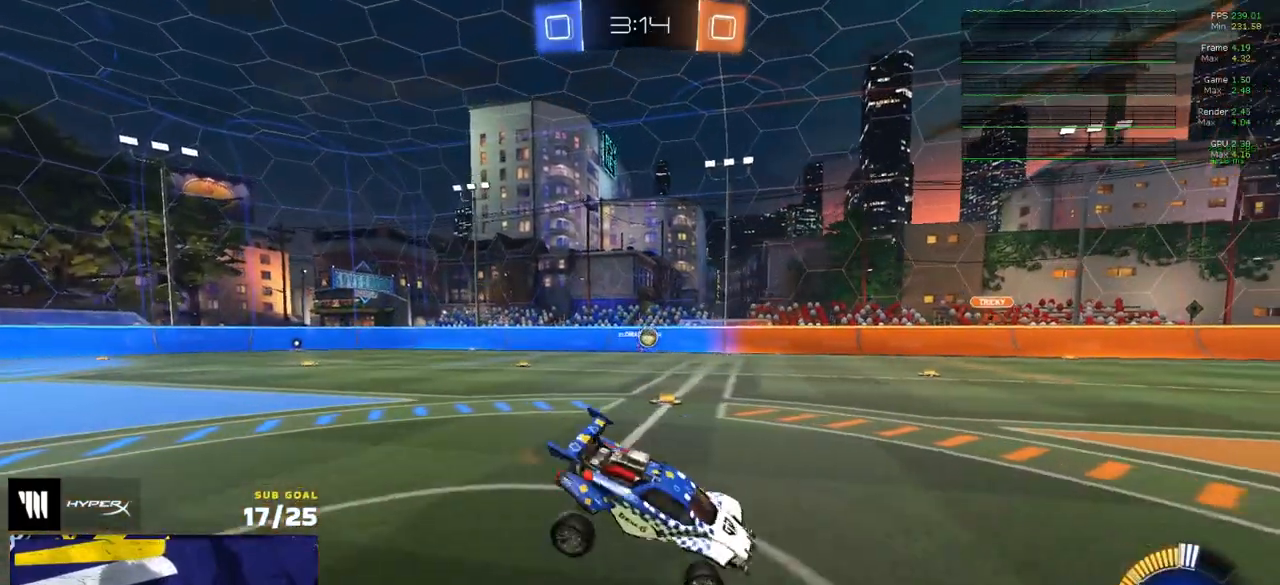
{"buttons": [], "left_stick": "center", "right_stick": "center", "events": [[67, "L3", "up"], [133, "left_stick", "left"], [267, "A", "down"], [267, "L2", "down"], [383, "A", "up"], [417, "left_stick", "down"], [467, "L2", "up"], [467, "X", "up"], [467, "left_stick", "center"]]}
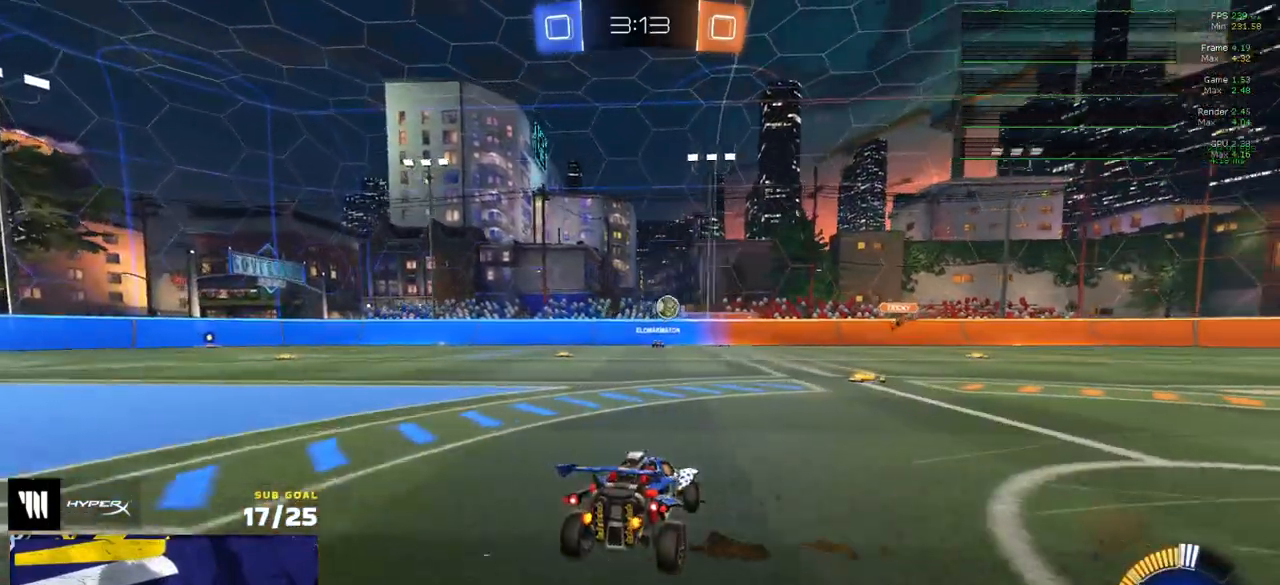
{"buttons": ["R2"], "left_stick": "right", "right_stick": "center", "events": [[33, "R2", "down"], [433, "left_stick", "right"]]}
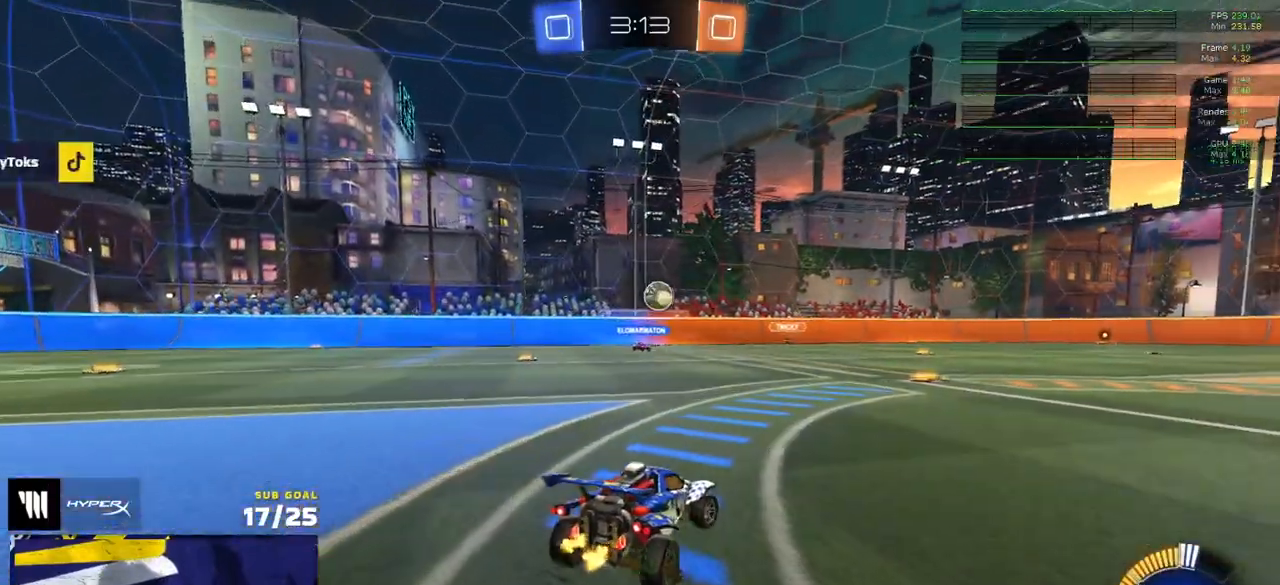
{"buttons": ["R2"], "left_stick": "right", "right_stick": "center", "events": []}
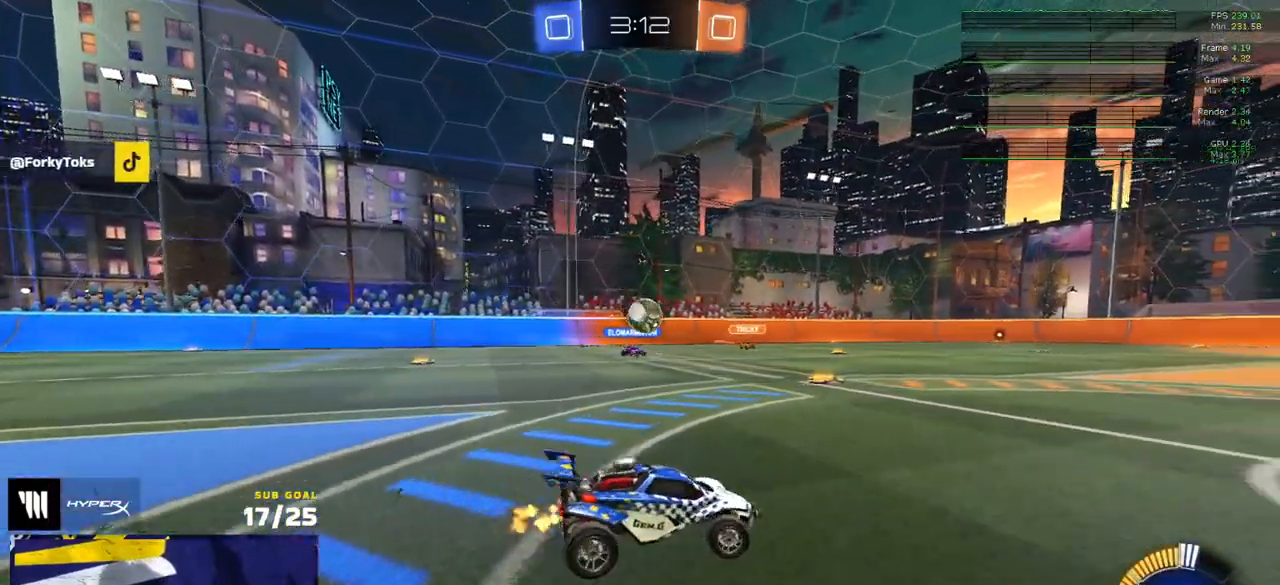
{"buttons": ["R2"], "left_stick": "center", "right_stick": "center", "events": [[500, "left_stick", "center"]]}
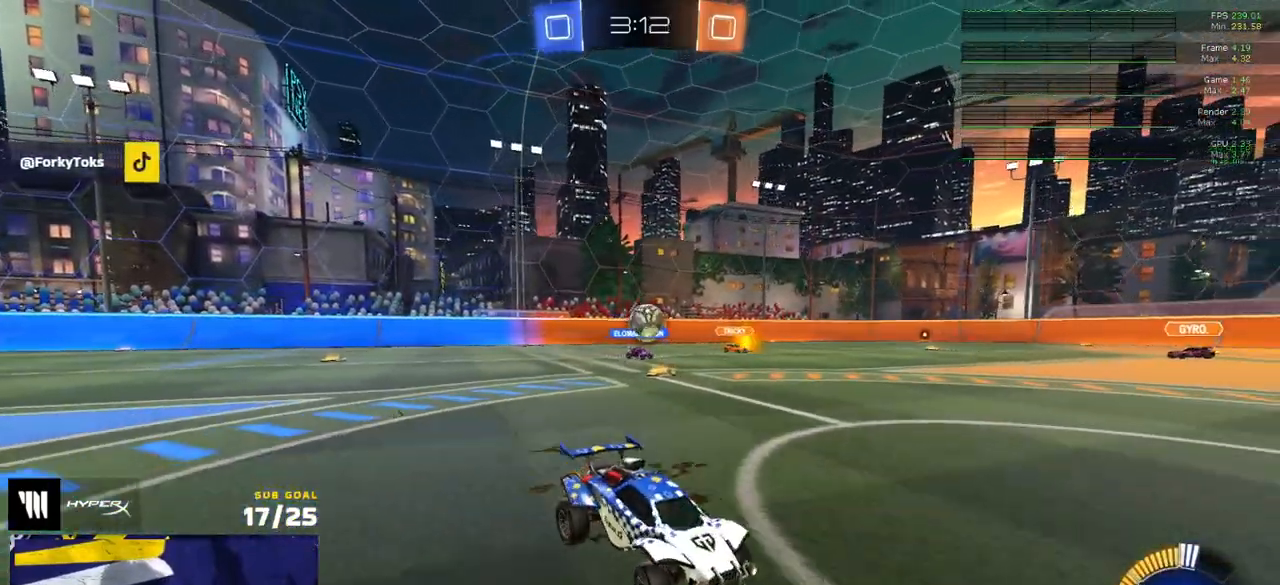
{"buttons": ["R2"], "left_stick": "center", "right_stick": "center", "events": []}
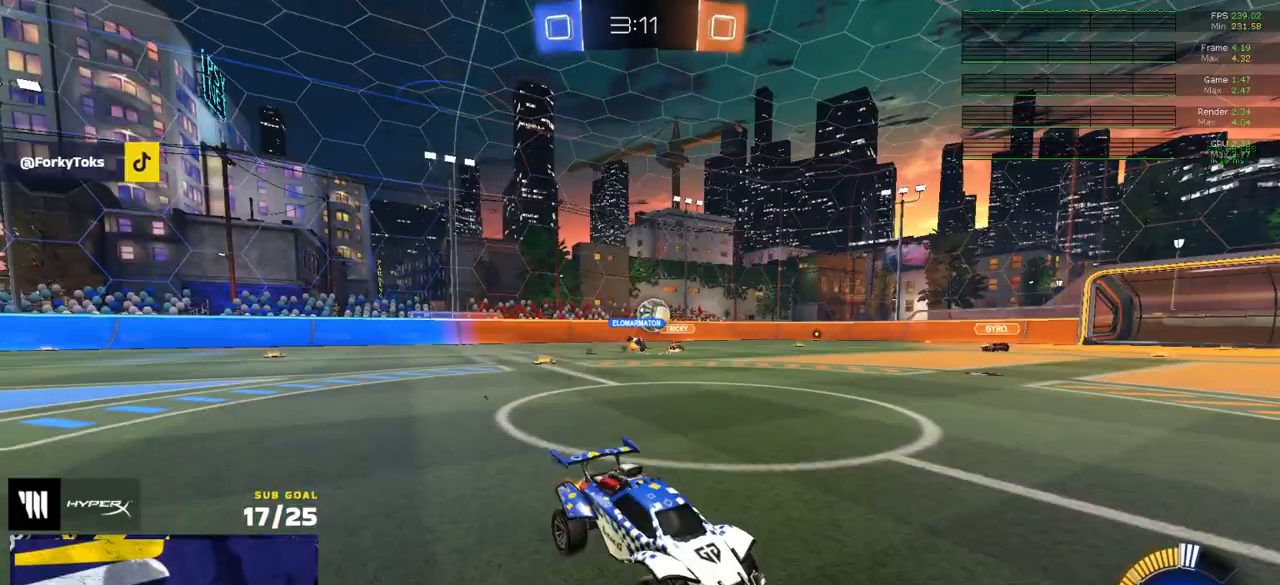
{"buttons": ["L2"], "left_stick": "center", "right_stick": "center", "events": [[50, "left_stick", "left"], [250, "left_stick", "right"], [350, "left_stick", "left"], [467, "R2", "up"], [483, "L2", "down"], [500, "left_stick", "center"]]}
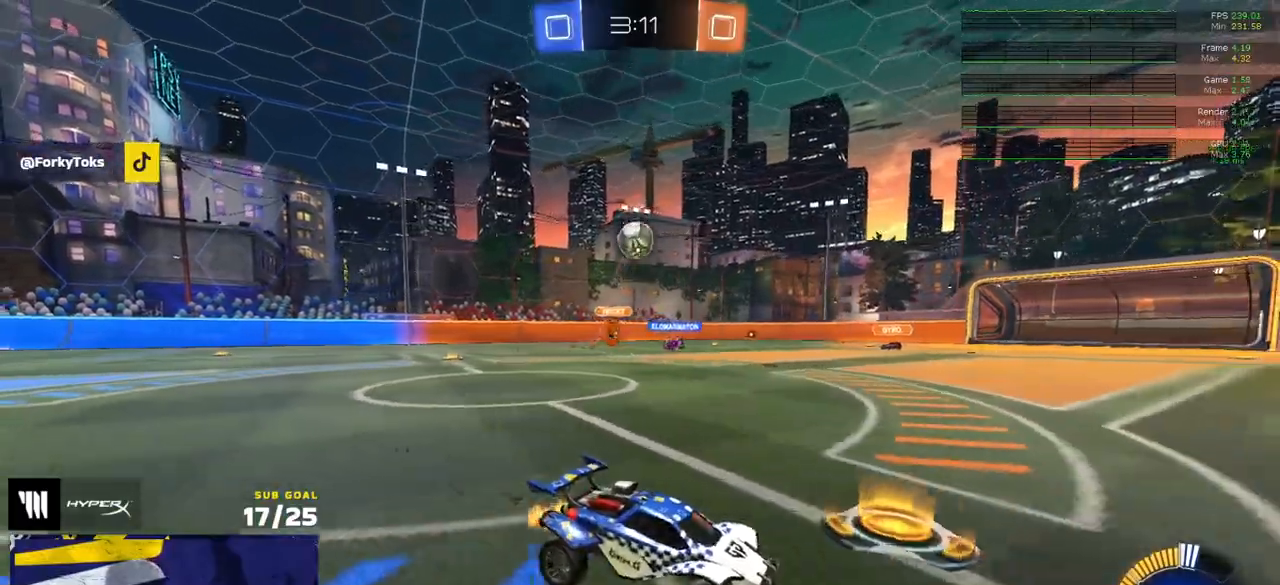
{"buttons": ["R1", "R2"], "left_stick": "right", "right_stick": "center", "events": [[17, "left_stick", "left"], [100, "L2", "up"], [117, "R2", "down"], [150, "left_stick", "right"], [450, "R1", "down"]]}
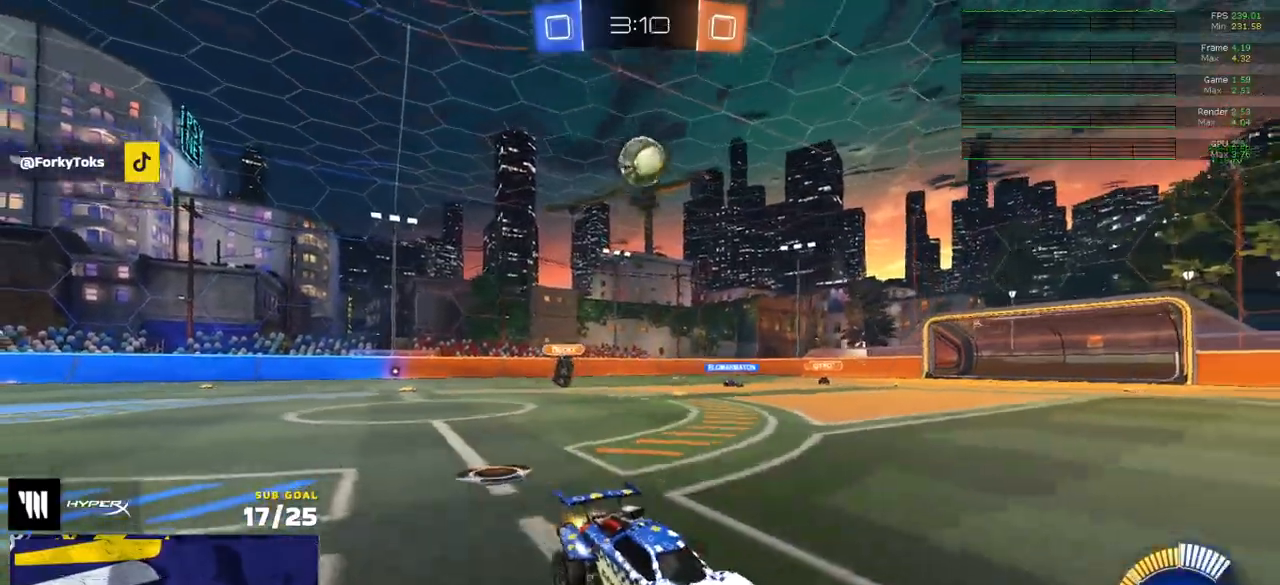
{"buttons": ["Y", "R1", "R2"], "left_stick": "center", "right_stick": "center", "events": [[33, "left_stick", "center"], [117, "Y", "down"], [200, "Y", "up"], [367, "left_stick", "left"], [433, "left_stick", "center"], [450, "Y", "down"]]}
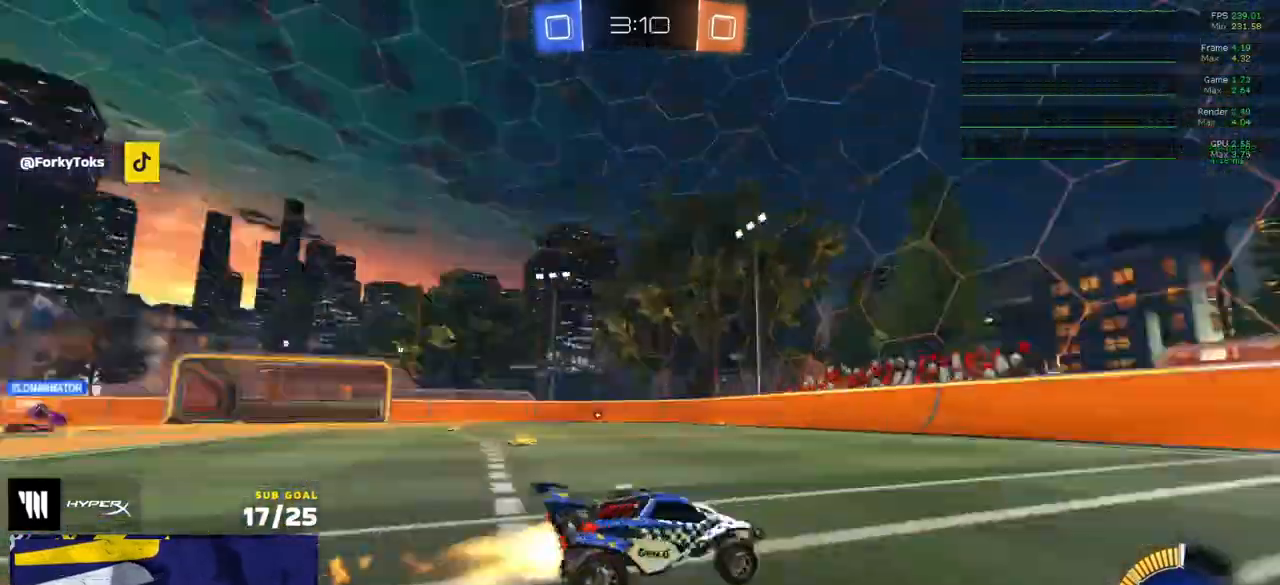
{"buttons": ["R2"], "left_stick": "center", "right_stick": "center", "events": [[17, "Y", "up"], [150, "right_stick", "up"], [400, "R1", "up"], [500, "right_stick", "center"]]}
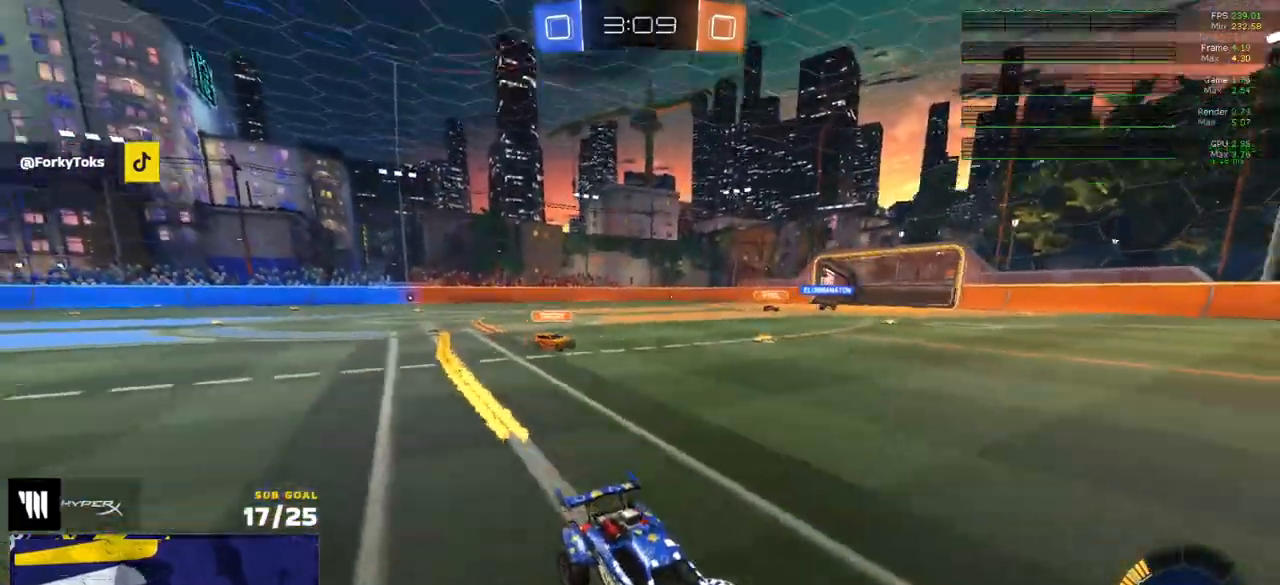
{"buttons": ["L2"], "left_stick": "left", "right_stick": "center", "events": [[367, "left_stick", "left"], [467, "R2", "up"], [483, "L2", "down"]]}
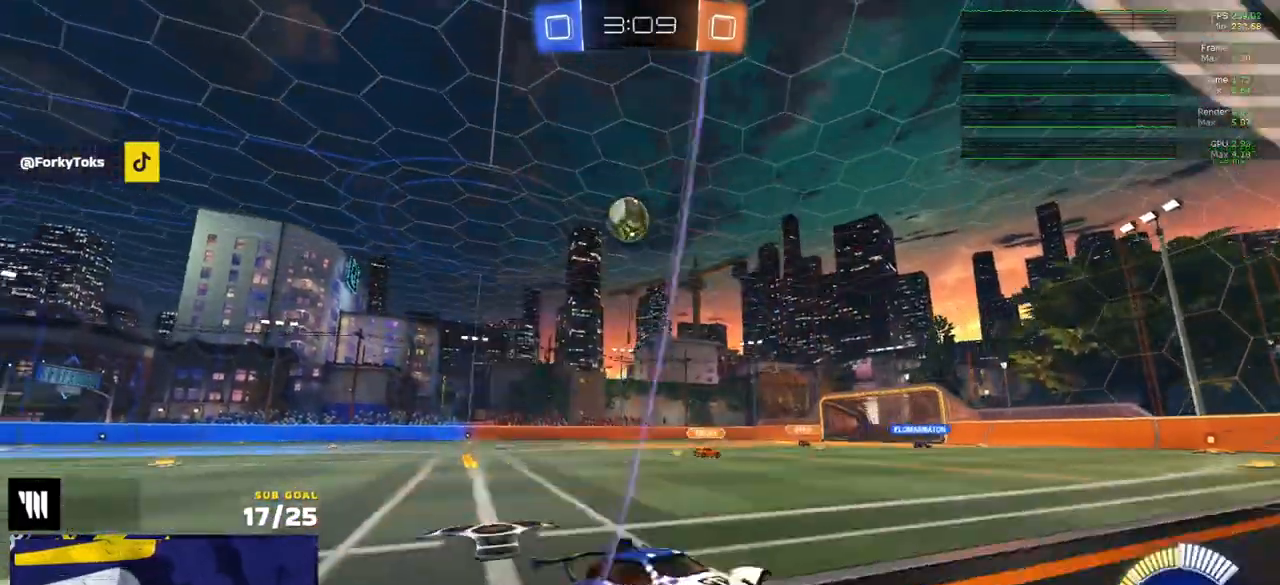
{"buttons": ["R2"], "left_stick": "left", "right_stick": "center", "events": [[317, "L2", "up"], [317, "R2", "down"], [383, "R2", "up"], [483, "R2", "down"]]}
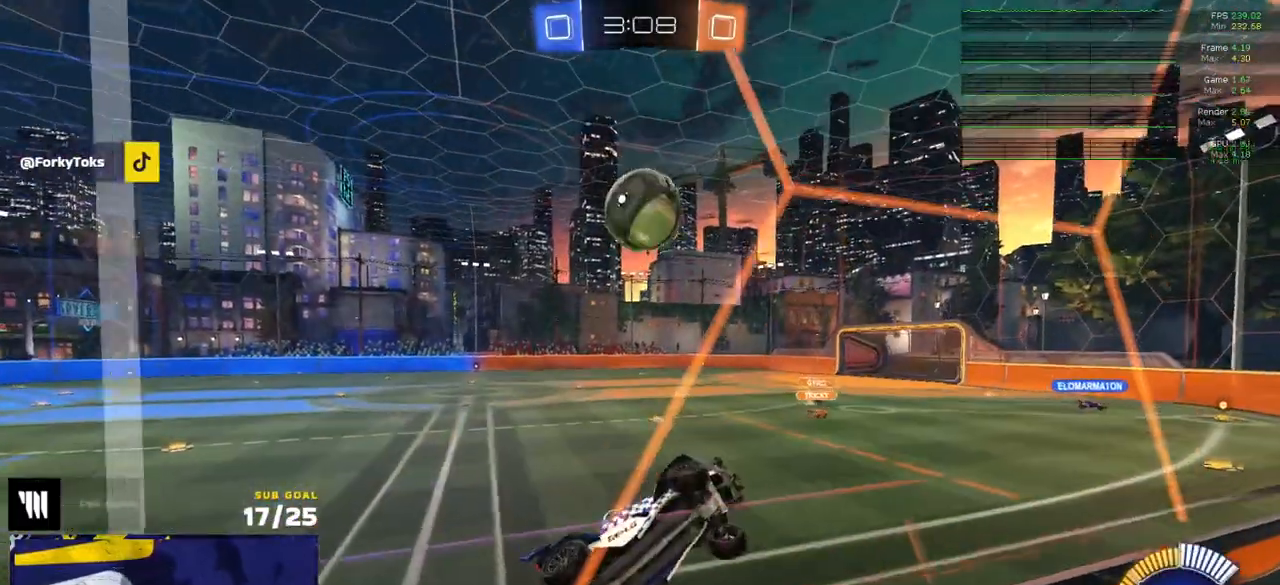
{"buttons": ["R2"], "left_stick": "left", "right_stick": "center", "events": [[83, "R2", "up"], [233, "R2", "down"]]}
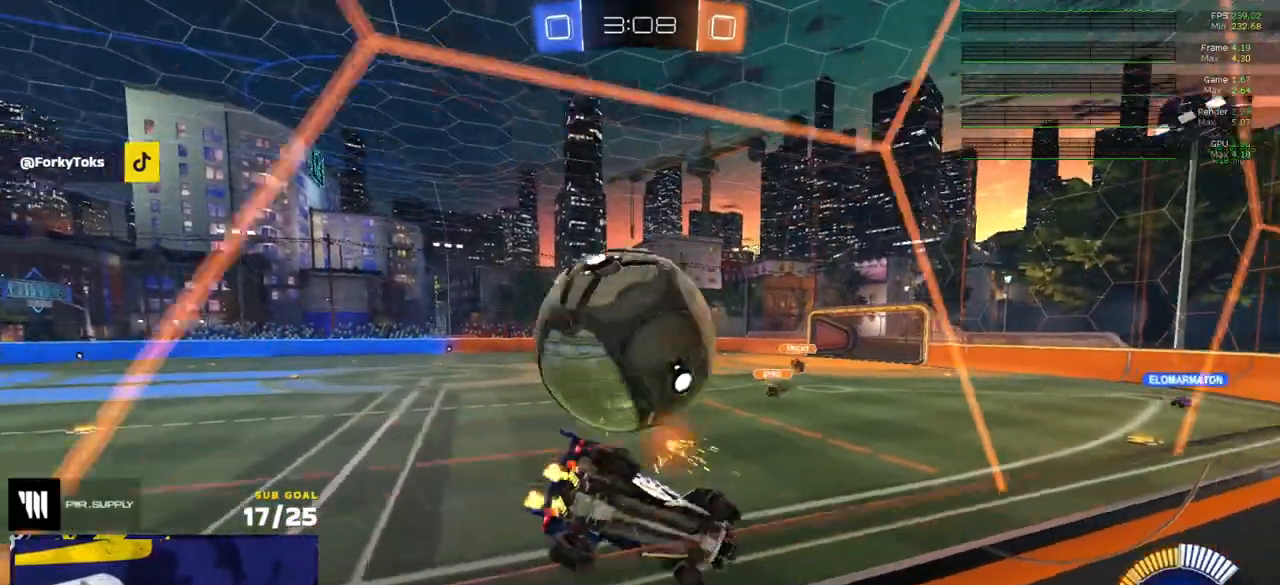
{"buttons": ["A", "L2", "R2"], "left_stick": "left", "right_stick": "center", "events": [[67, "R1", "down"], [233, "R1", "up"], [250, "R2", "up"], [317, "R2", "down"], [417, "left_stick", "center"], [433, "L2", "down"], [483, "left_stick", "left"], [500, "A", "down"]]}
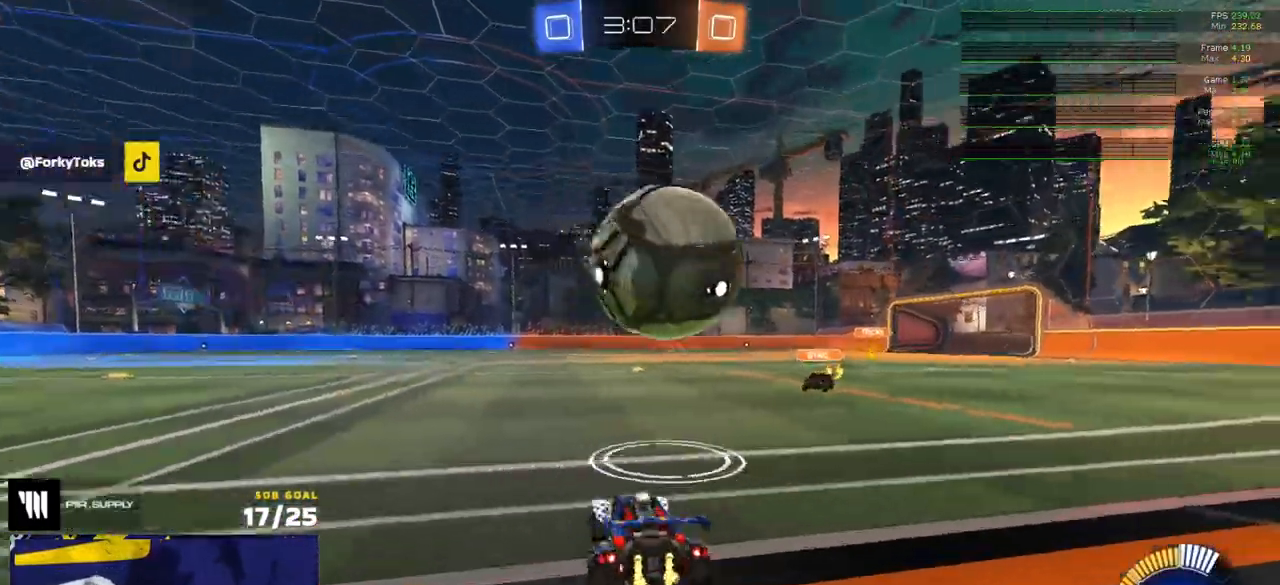
{"buttons": [], "left_stick": "down", "right_stick": "center", "events": [[17, "L2", "up"], [133, "A", "up"], [133, "L1", "down"], [133, "R2", "up"], [133, "left_stick", "up-right"], [183, "A", "down"], [200, "L3", "down"], [200, "R2", "down"], [250, "R2", "up"], [250, "left_stick", "down-right"], [300, "left_stick", "down"], [333, "A", "up"], [350, "L1", "up"], [433, "L3", "up"]]}